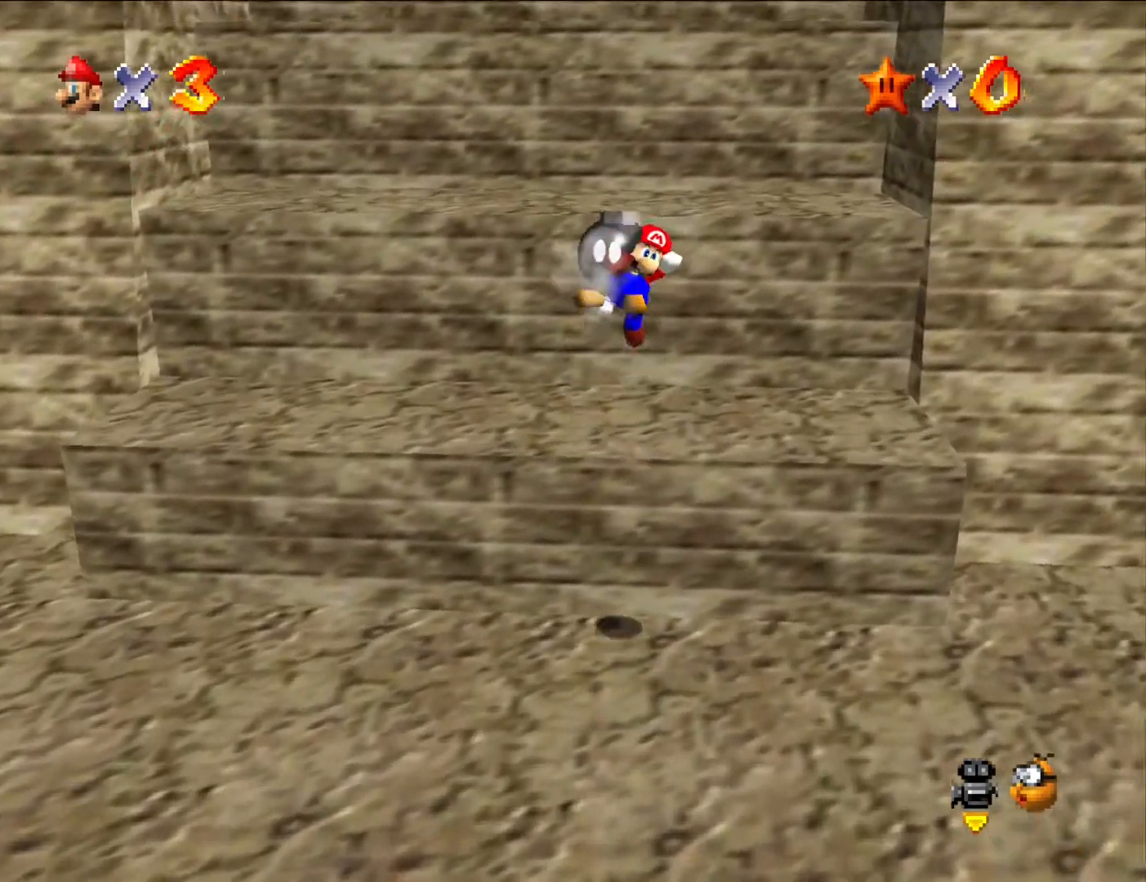
Gameplay with a controller (Nintendo layout); each line is a JSON object with the inputs held at the frame after it. "button_events" lists button changes between this image and that frame as [ms after this image, input, new state], when the widget could be followed in between (sticks are given only as held states). Not read: L3 R3.
{"buttons": ["A"], "left_stick": "up", "button_events": [[400, "A", "down"]]}
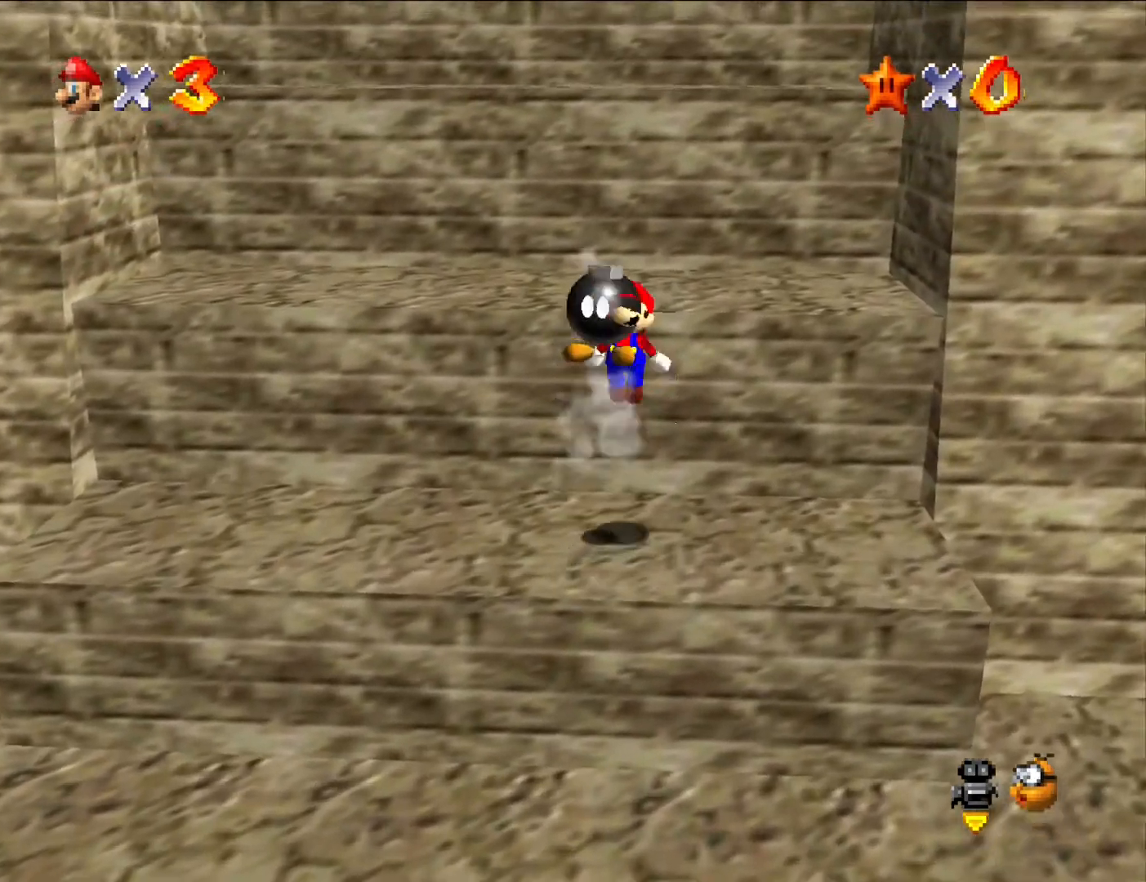
{"buttons": [], "left_stick": "up-left", "button_events": [[233, "A", "up"], [333, "B", "down"], [467, "B", "up"]]}
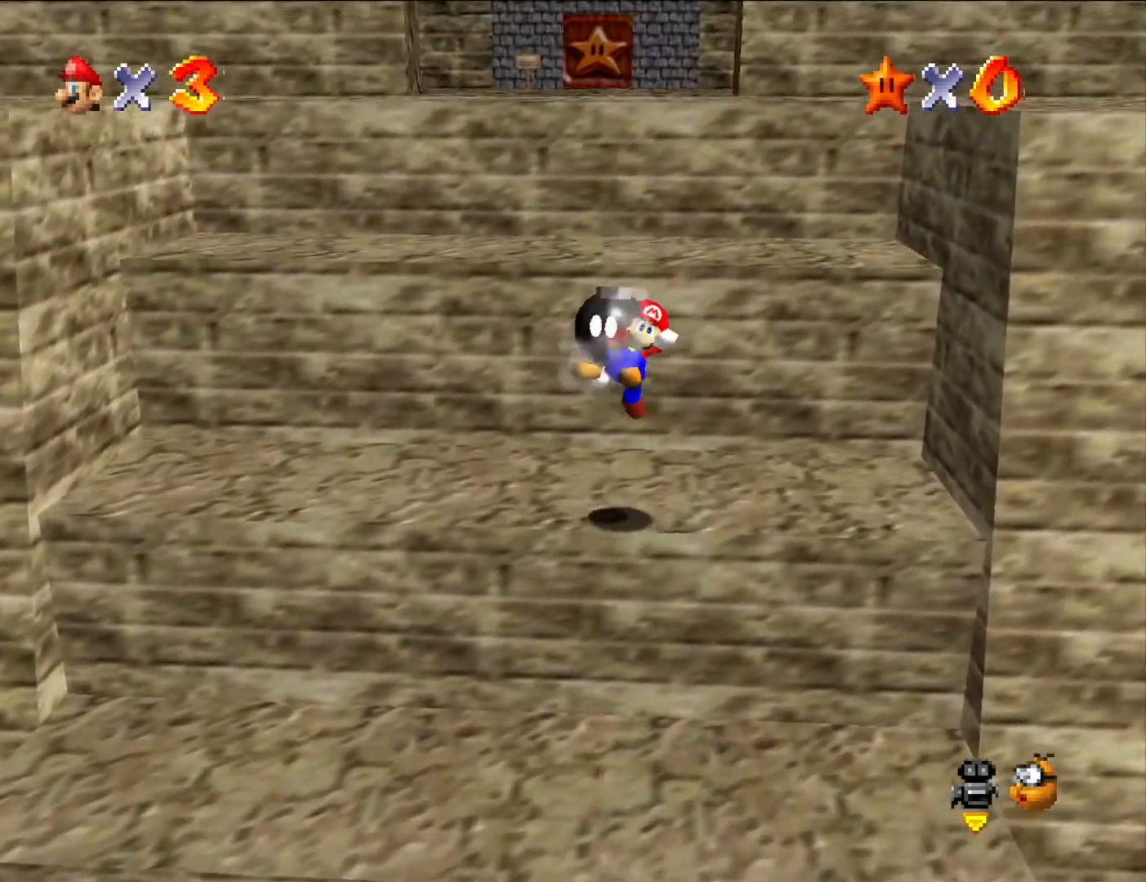
{"buttons": ["A"], "left_stick": "up-left", "button_events": [[333, "A", "down"]]}
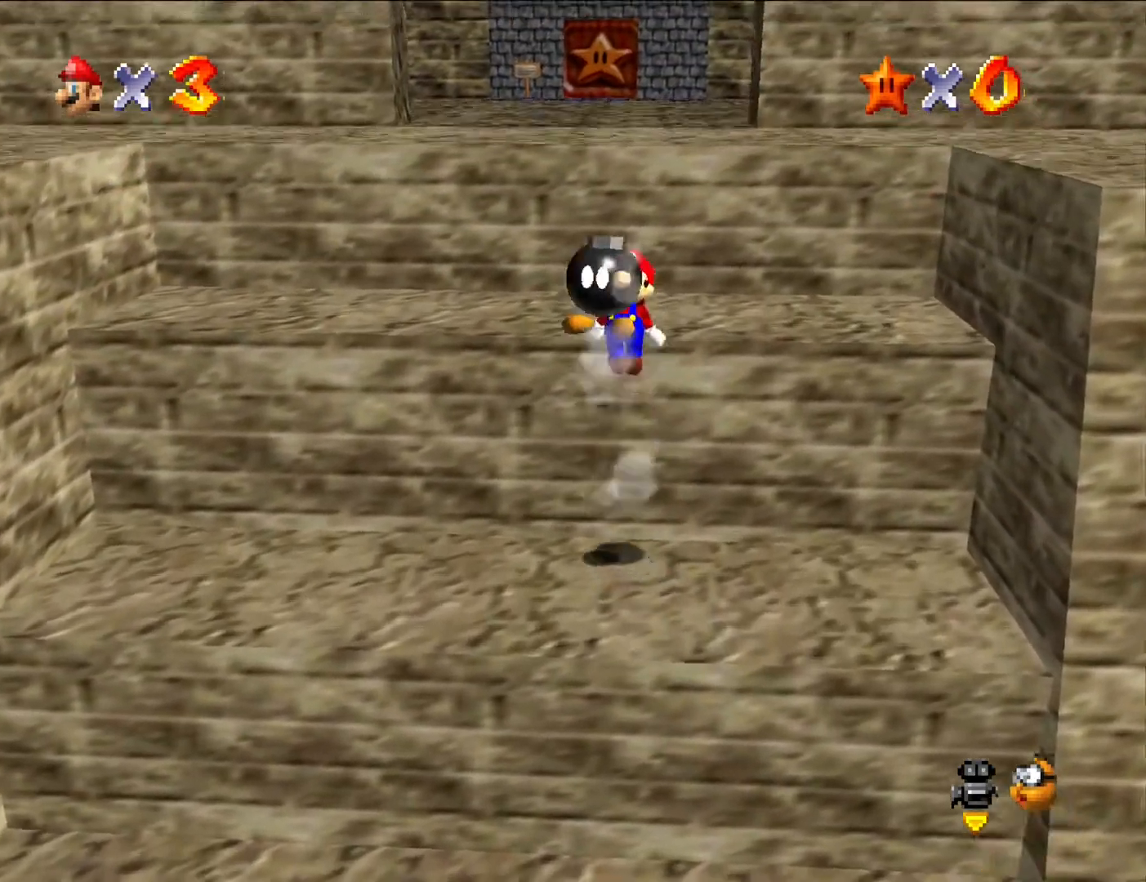
{"buttons": [], "left_stick": "center", "button_events": [[67, "A", "up"], [200, "B", "down"], [300, "B", "up"]]}
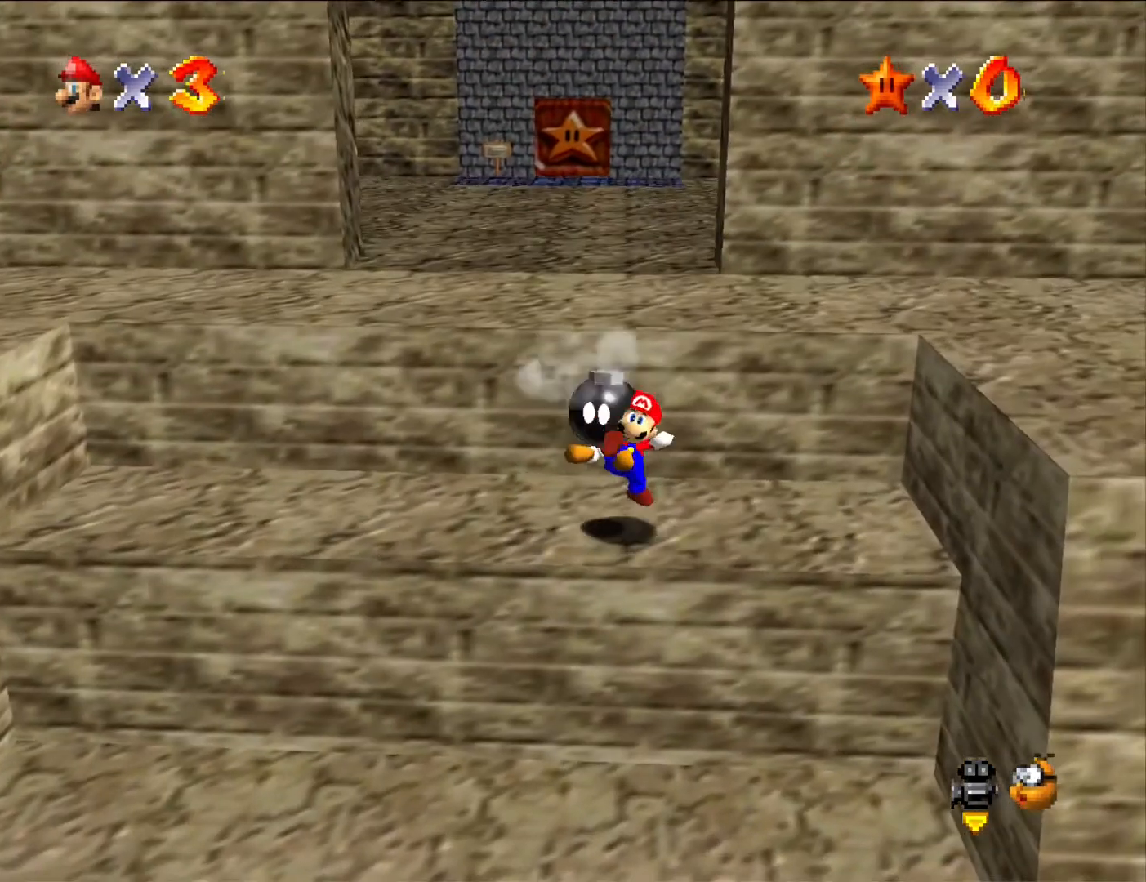
{"buttons": [], "left_stick": "up", "button_events": [[167, "A", "down"], [433, "A", "up"]]}
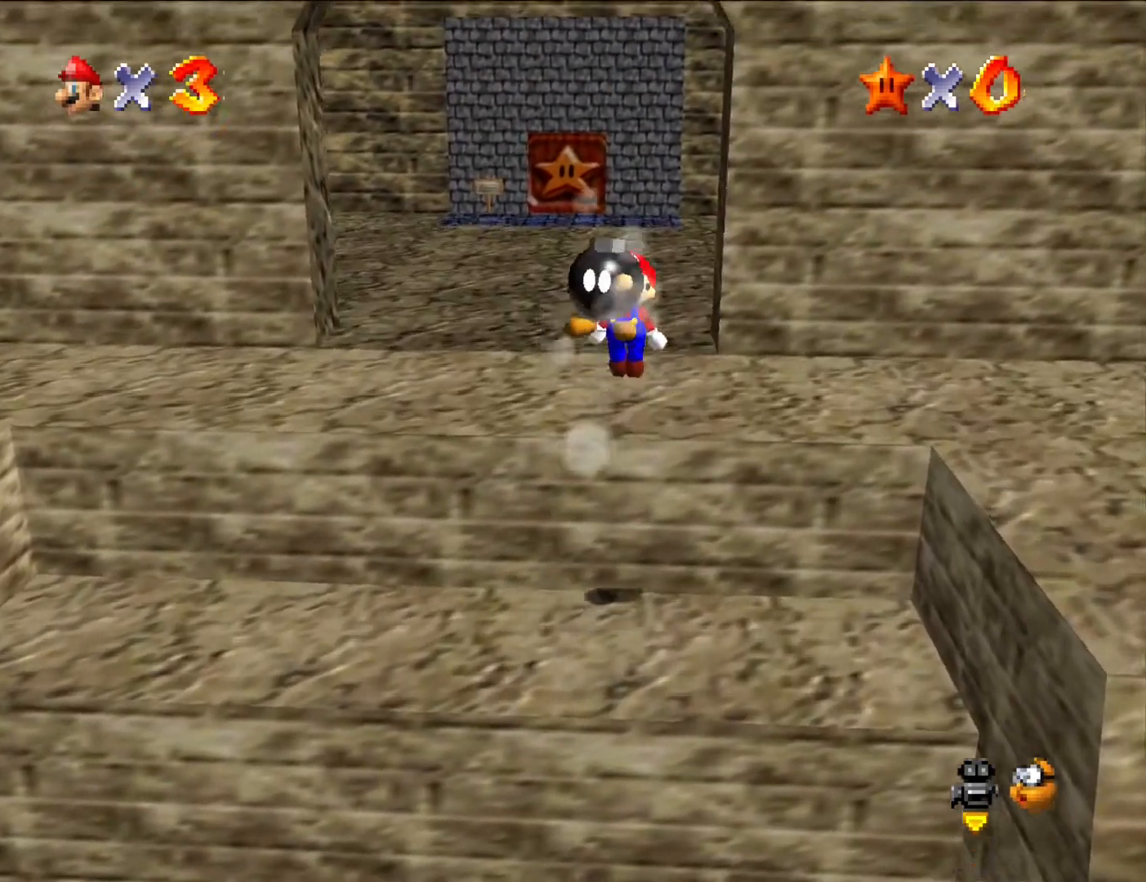
{"buttons": [], "left_stick": "up-left", "button_events": [[67, "B", "down"], [167, "B", "up"], [300, "C_LEFT", "down"], [400, "C_LEFT", "up"]]}
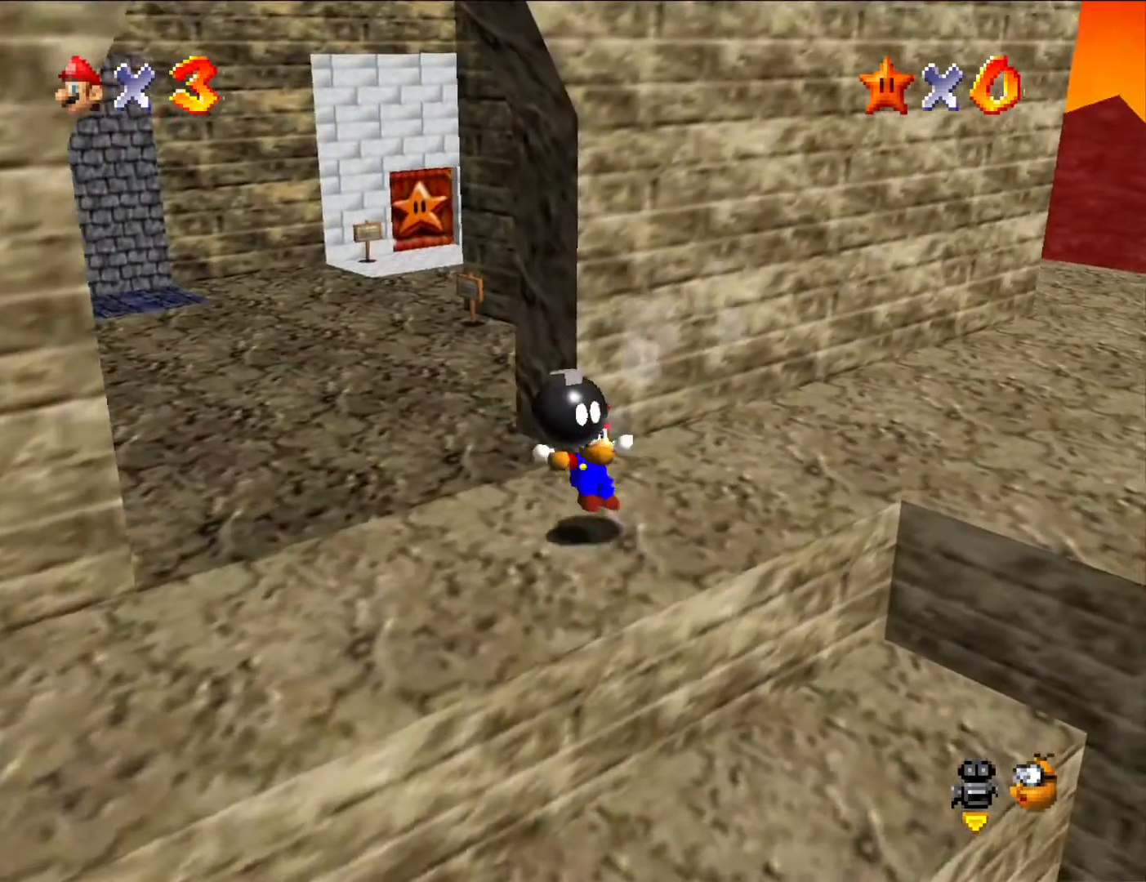
{"buttons": [], "left_stick": "up-left", "button_events": [[133, "A", "down"], [400, "A", "up"]]}
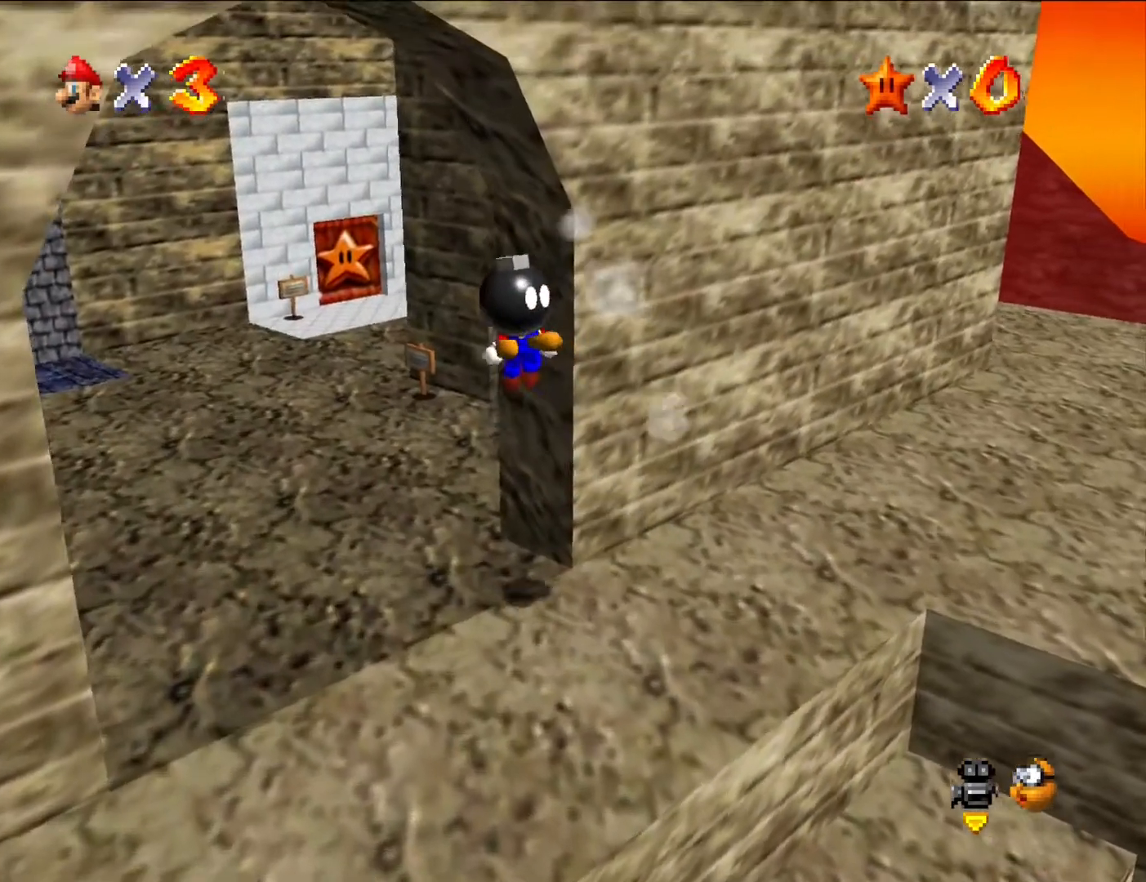
{"buttons": [], "left_stick": "up", "button_events": [[167, "B", "down"], [333, "B", "up"]]}
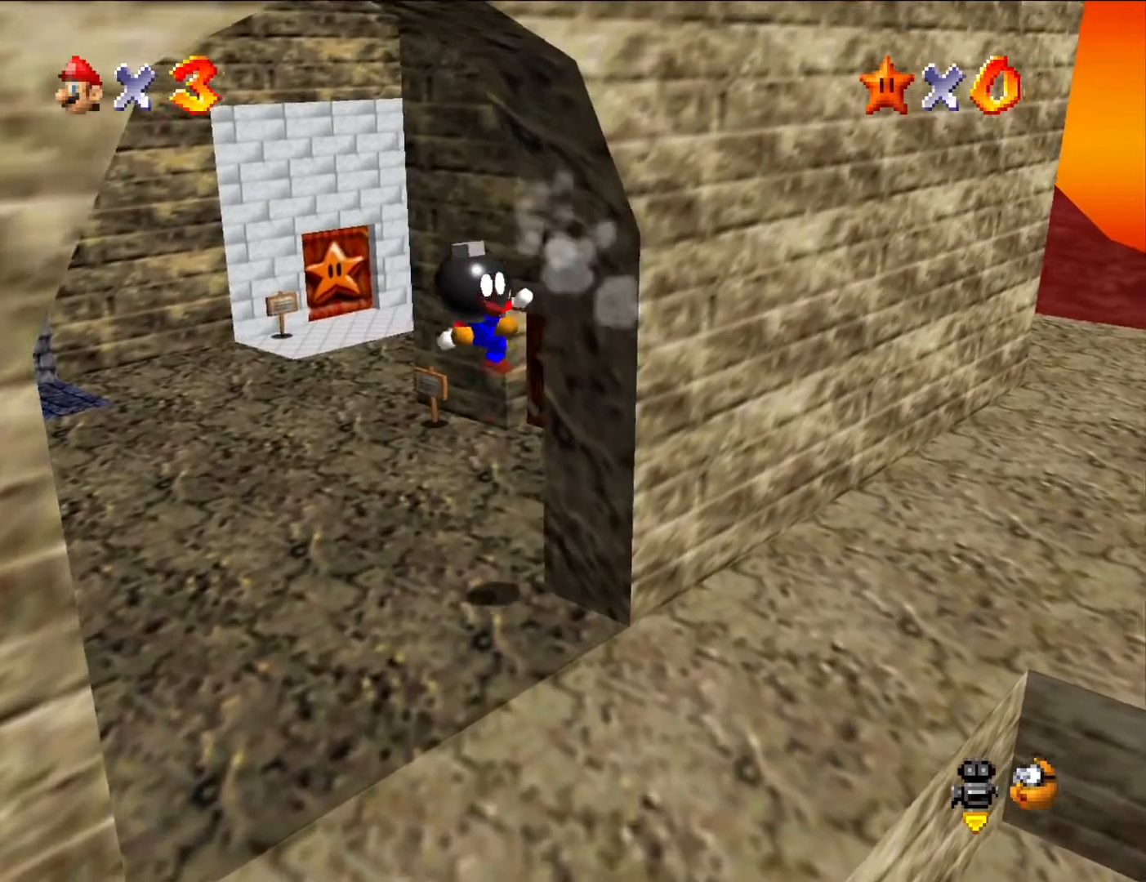
{"buttons": ["A"], "left_stick": "up", "button_events": [[433, "A", "down"]]}
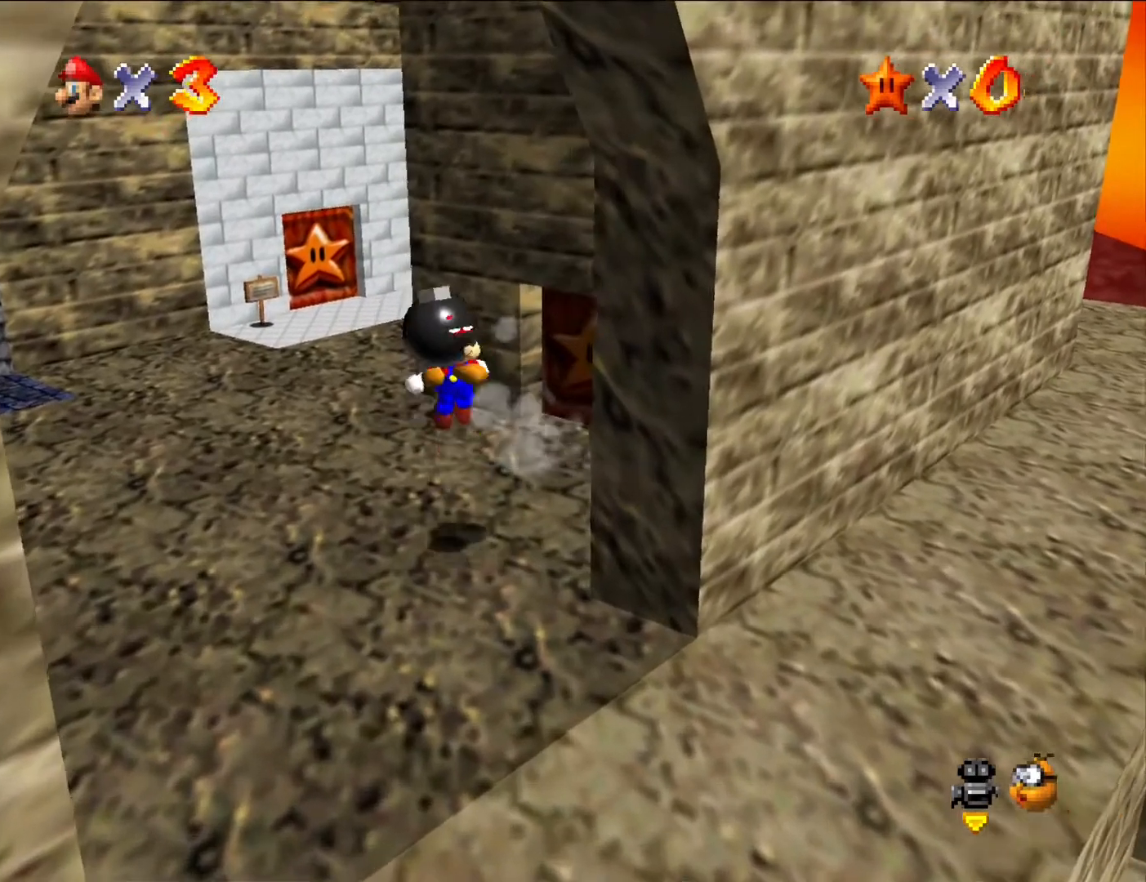
{"buttons": [], "left_stick": "up", "button_events": [[233, "A", "up"]]}
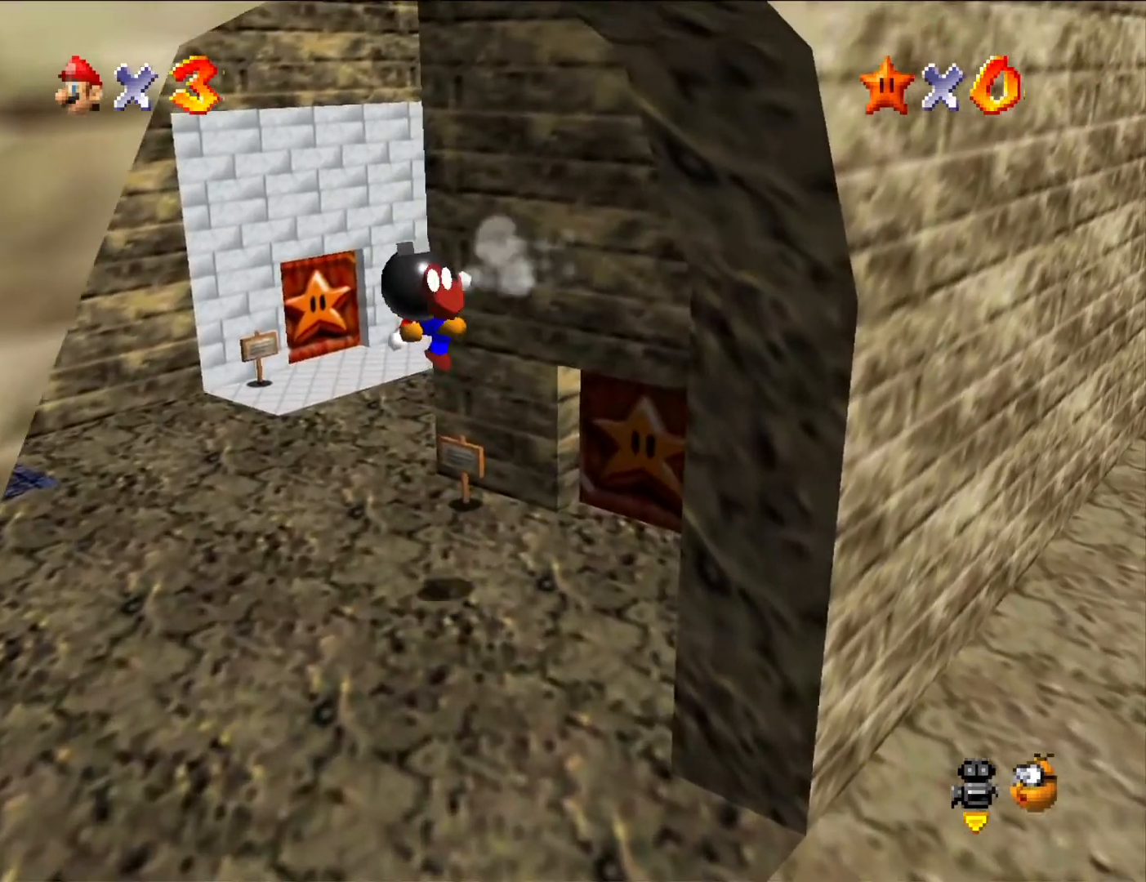
{"buttons": [], "left_stick": "up", "button_events": [[33, "B", "down"], [167, "B", "up"]]}
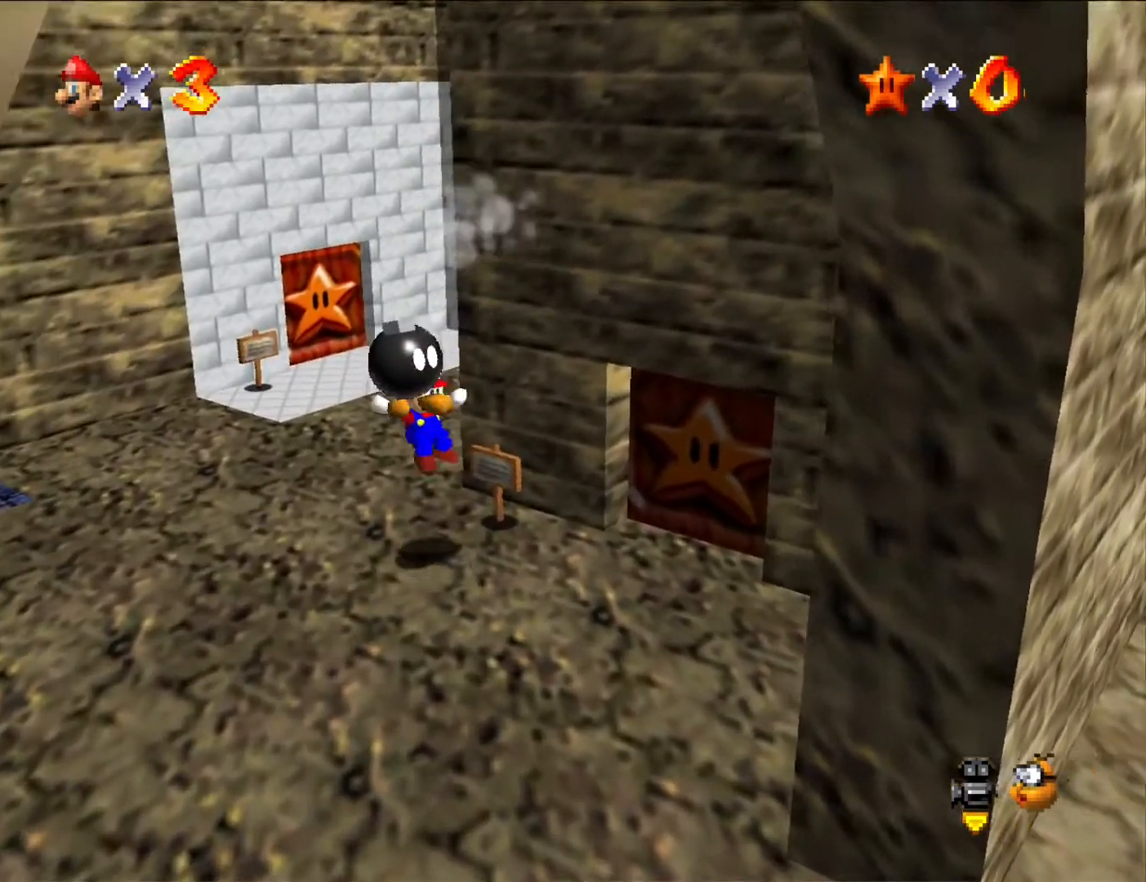
{"buttons": ["A"], "left_stick": "up", "button_events": [[200, "A", "down"]]}
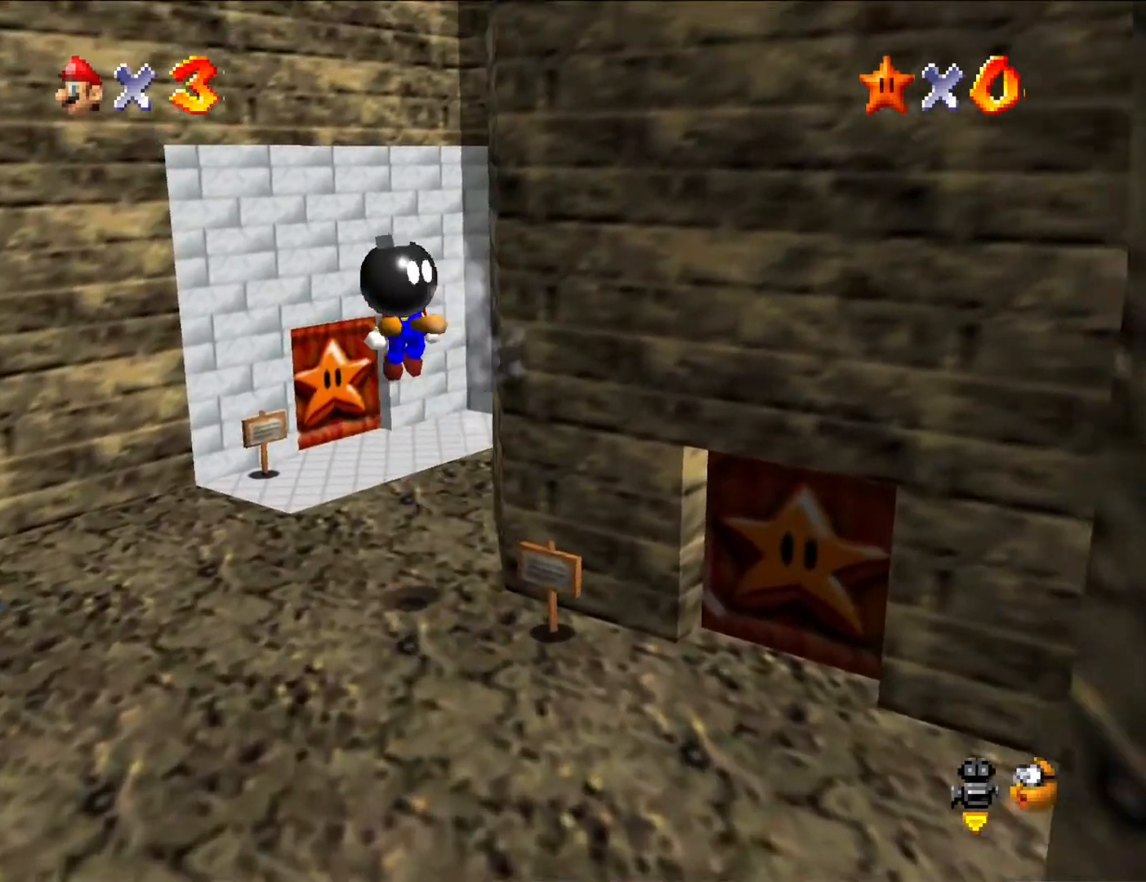
{"buttons": [], "left_stick": "center", "button_events": [[67, "A", "up"], [400, "B", "down"], [500, "B", "up"]]}
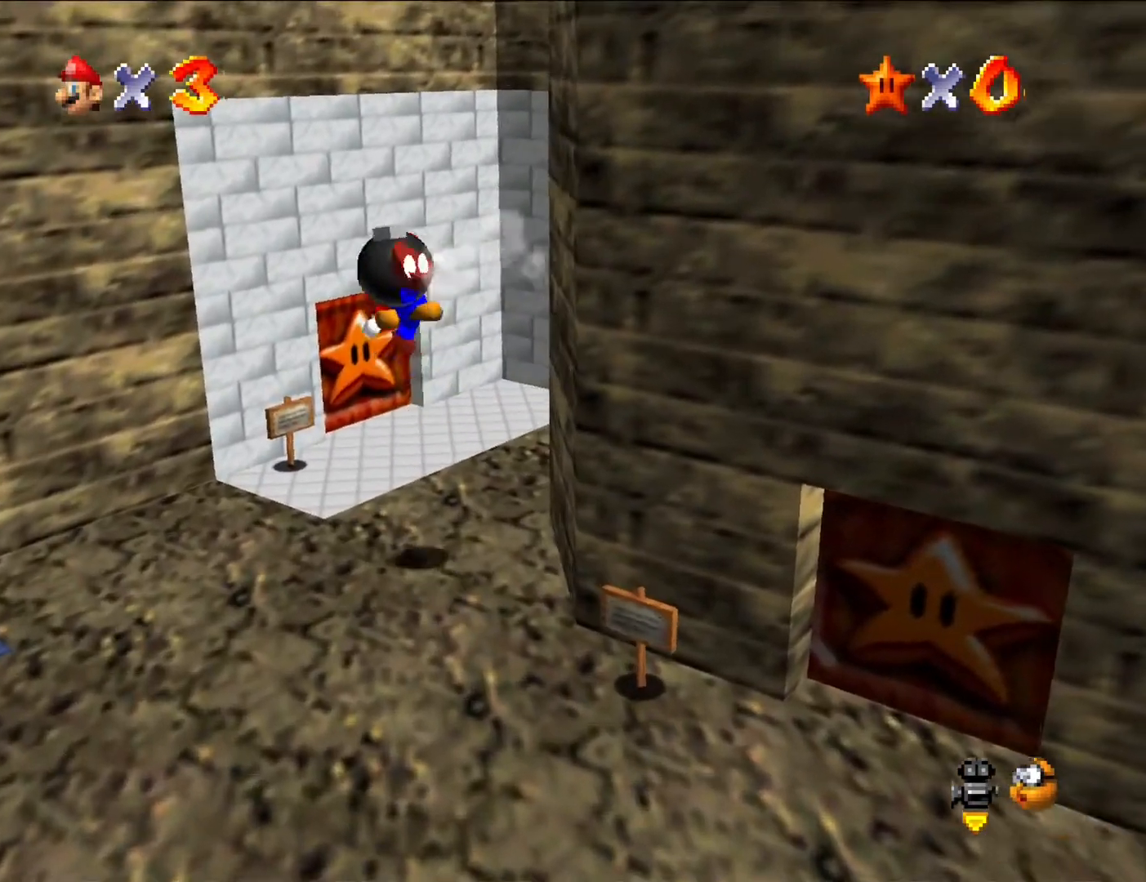
{"buttons": [], "left_stick": "center", "button_events": []}
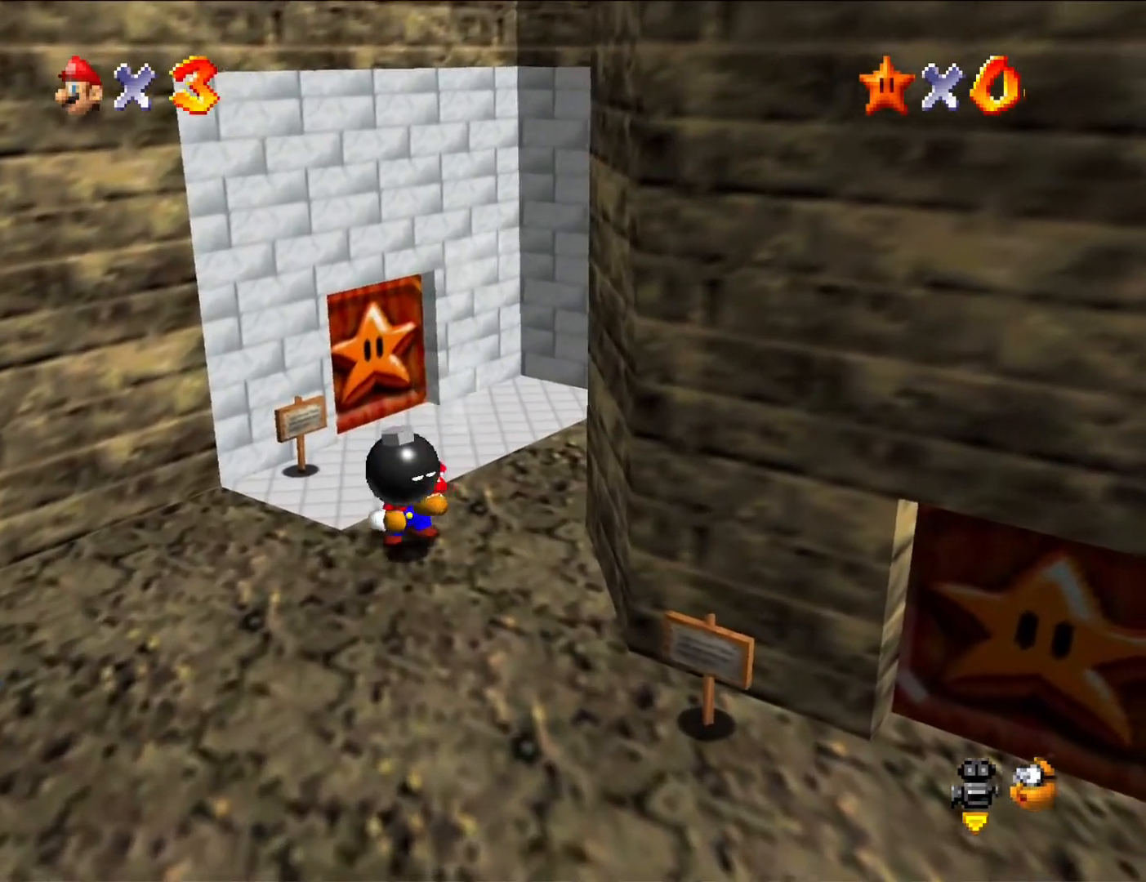
{"buttons": ["B"], "left_stick": "center", "button_events": [[467, "B", "down"]]}
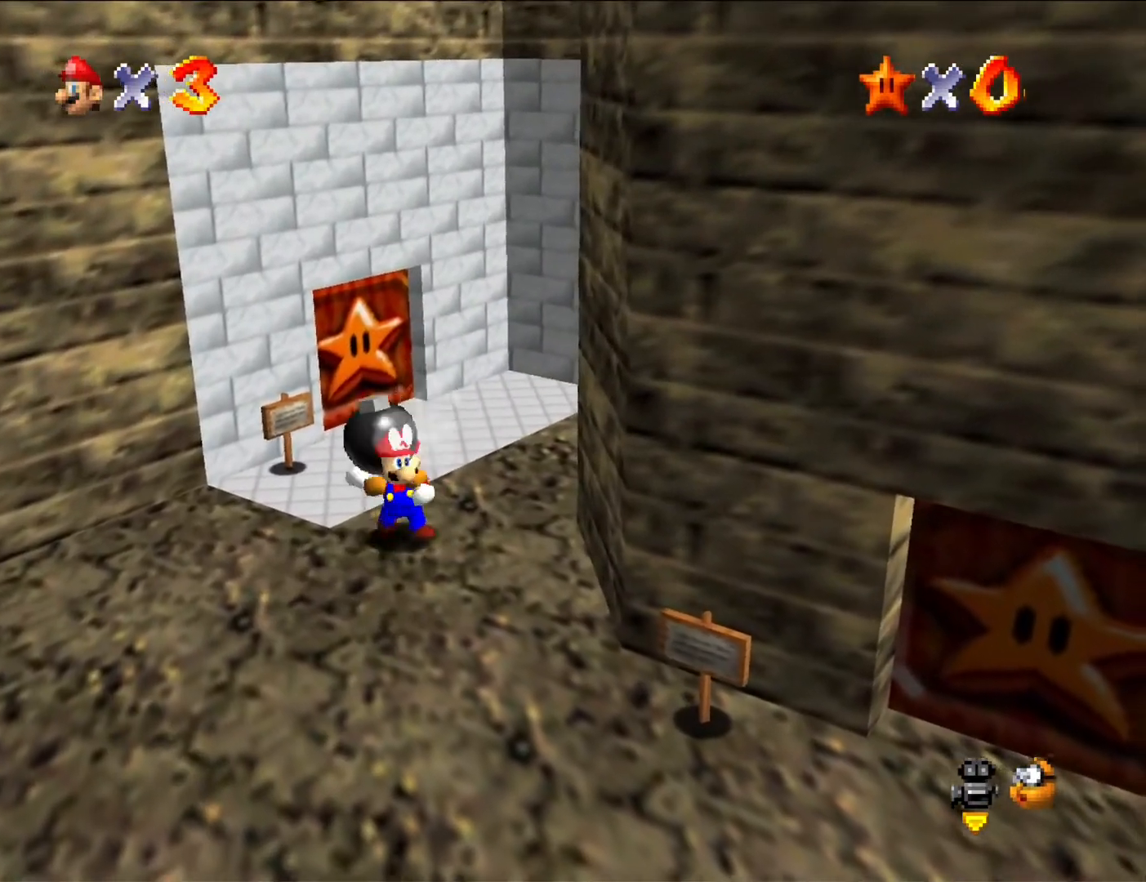
{"buttons": [], "left_stick": "center", "button_events": [[67, "B", "up"]]}
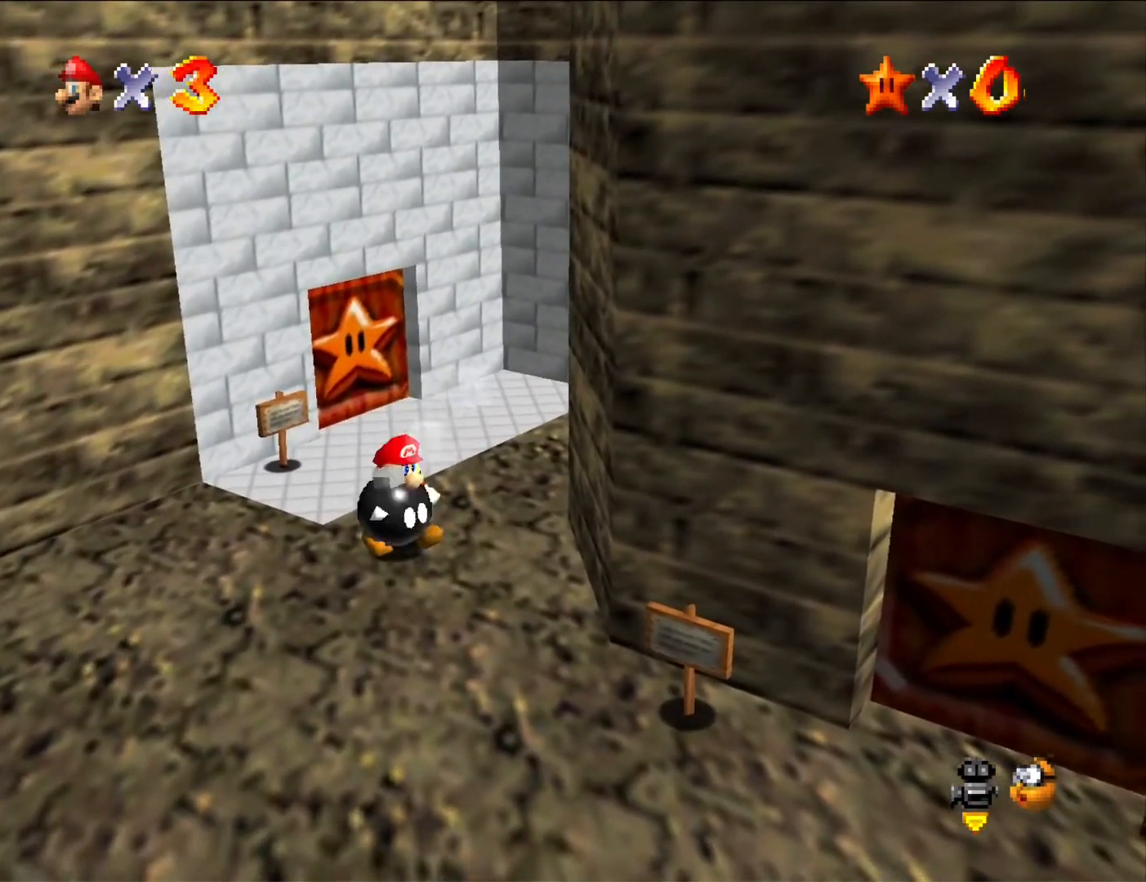
{"buttons": [], "left_stick": "center", "button_events": [[67, "B", "down"], [167, "B", "up"]]}
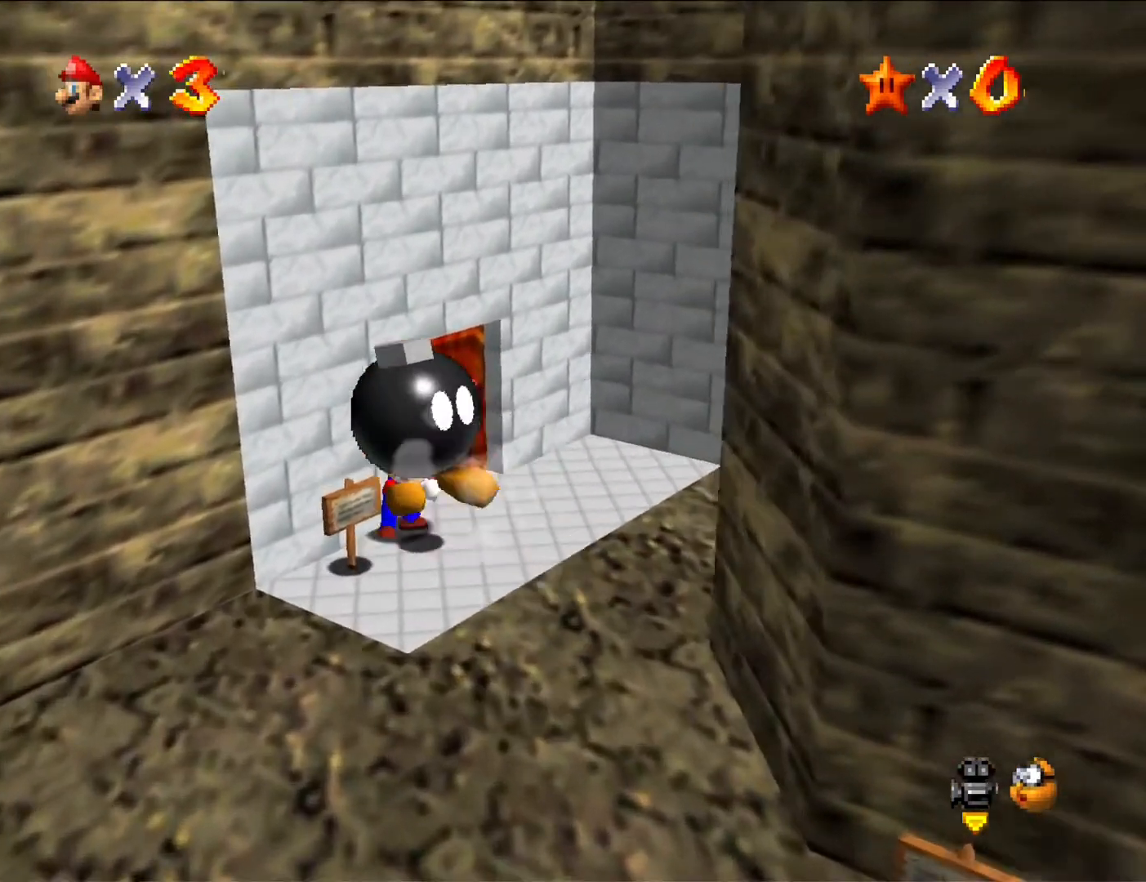
{"buttons": [], "left_stick": "center", "button_events": []}
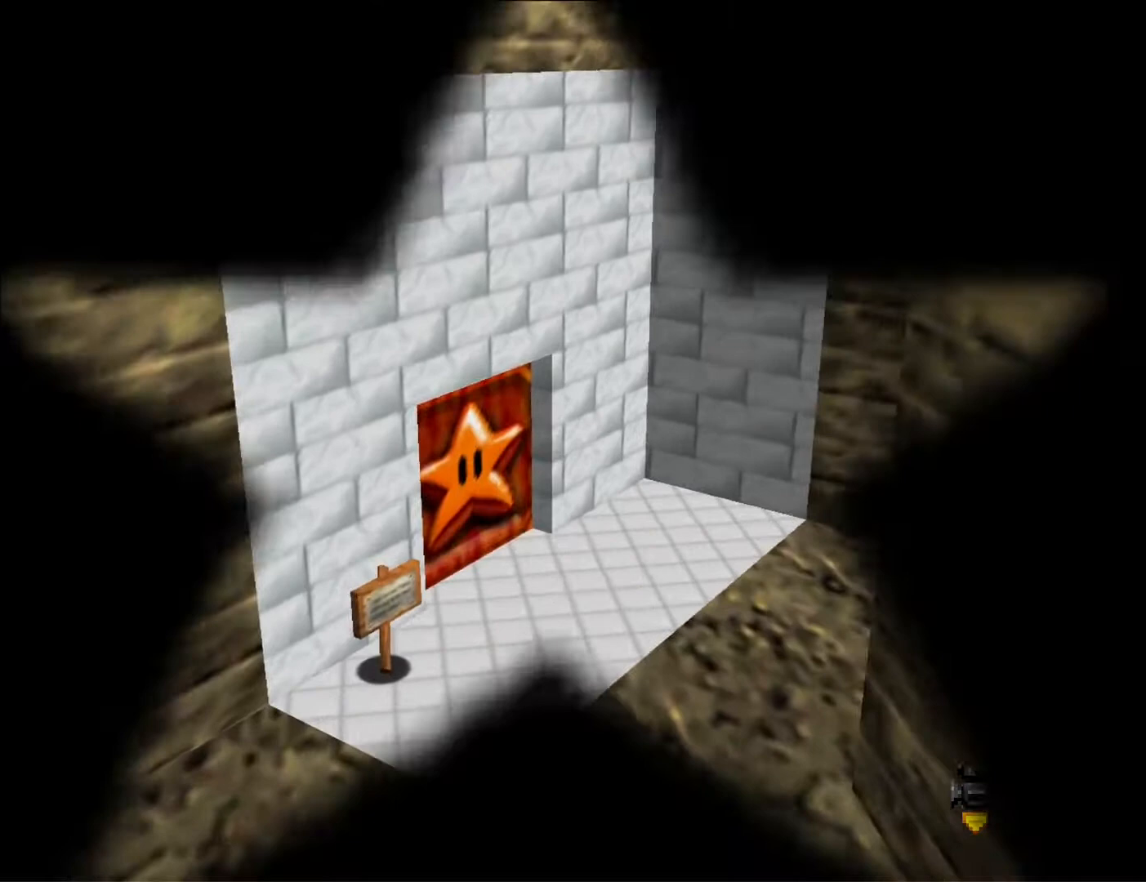
{"buttons": [], "left_stick": "center", "button_events": []}
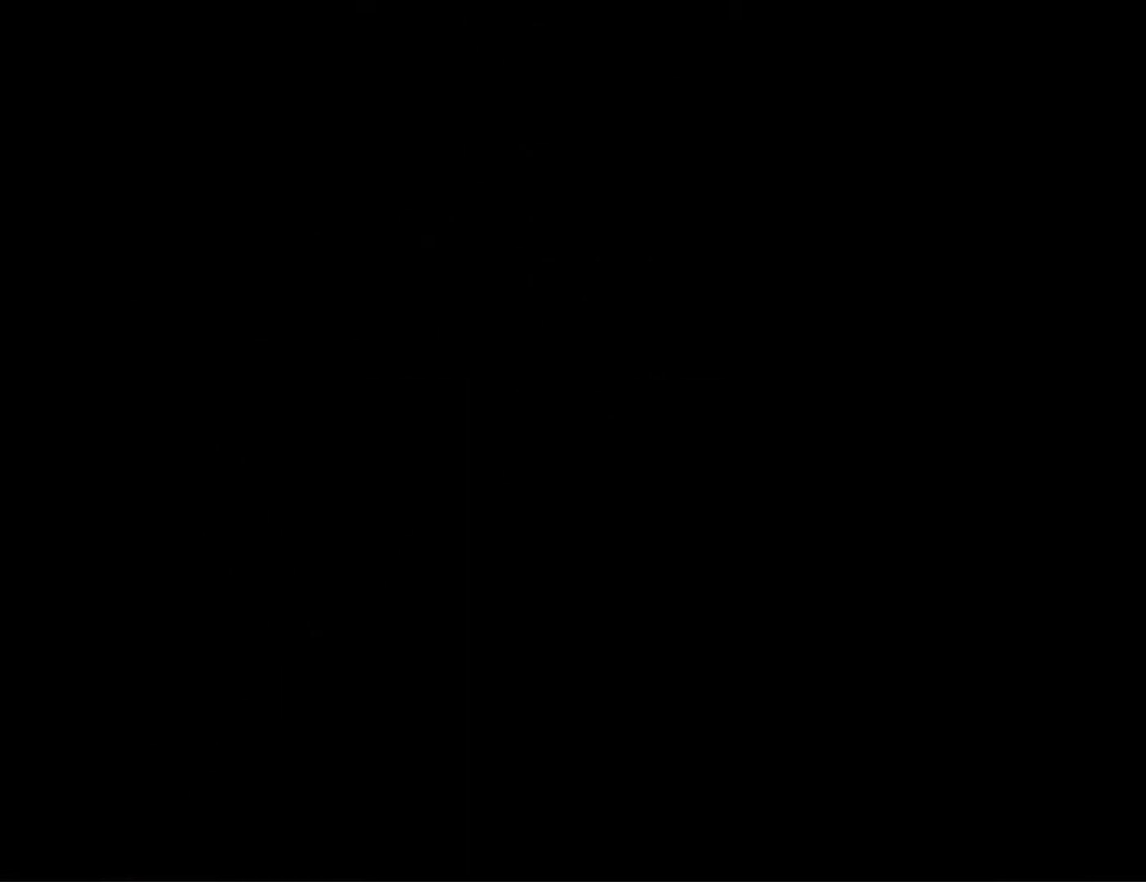
{"buttons": ["C_LEFT"], "left_stick": "up-right", "button_events": [[500, "C_LEFT", "down"]]}
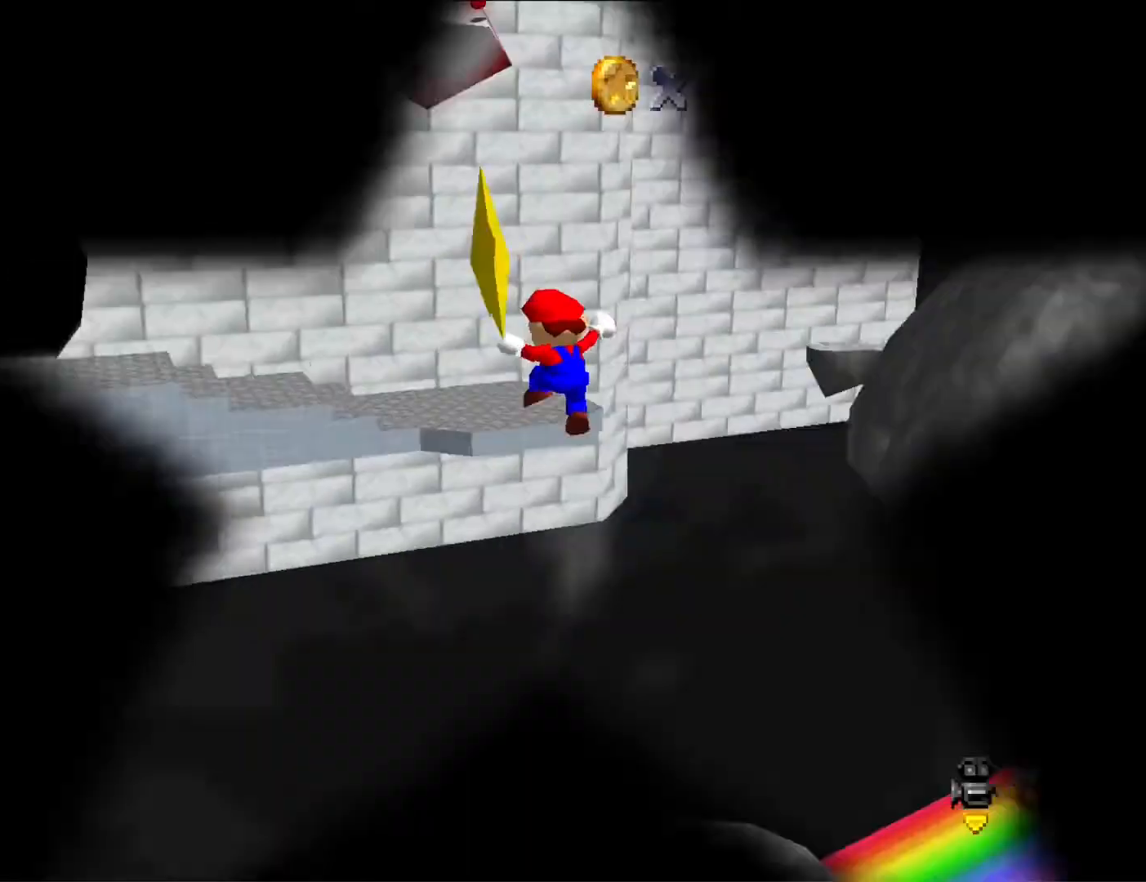
{"buttons": [], "left_stick": "up-right", "button_events": [[133, "C_LEFT", "up"]]}
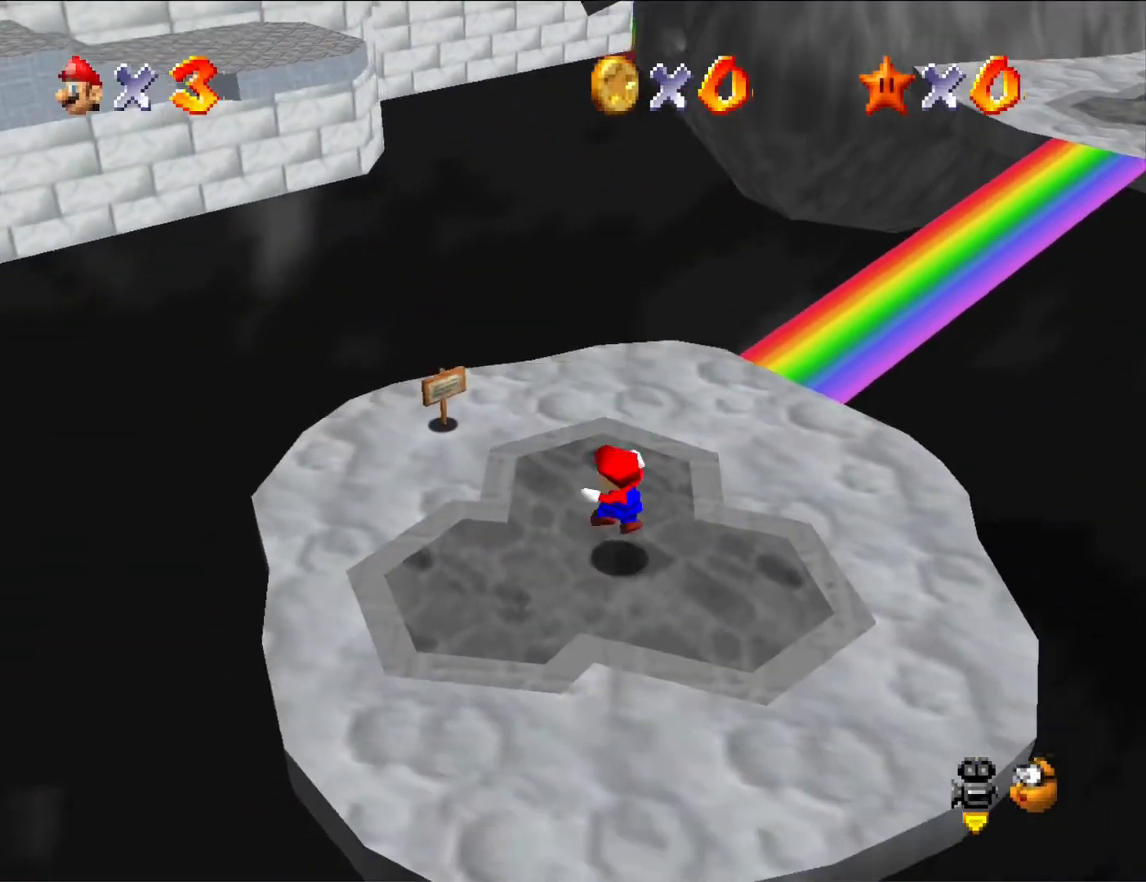
{"buttons": [], "left_stick": "up-right", "button_events": []}
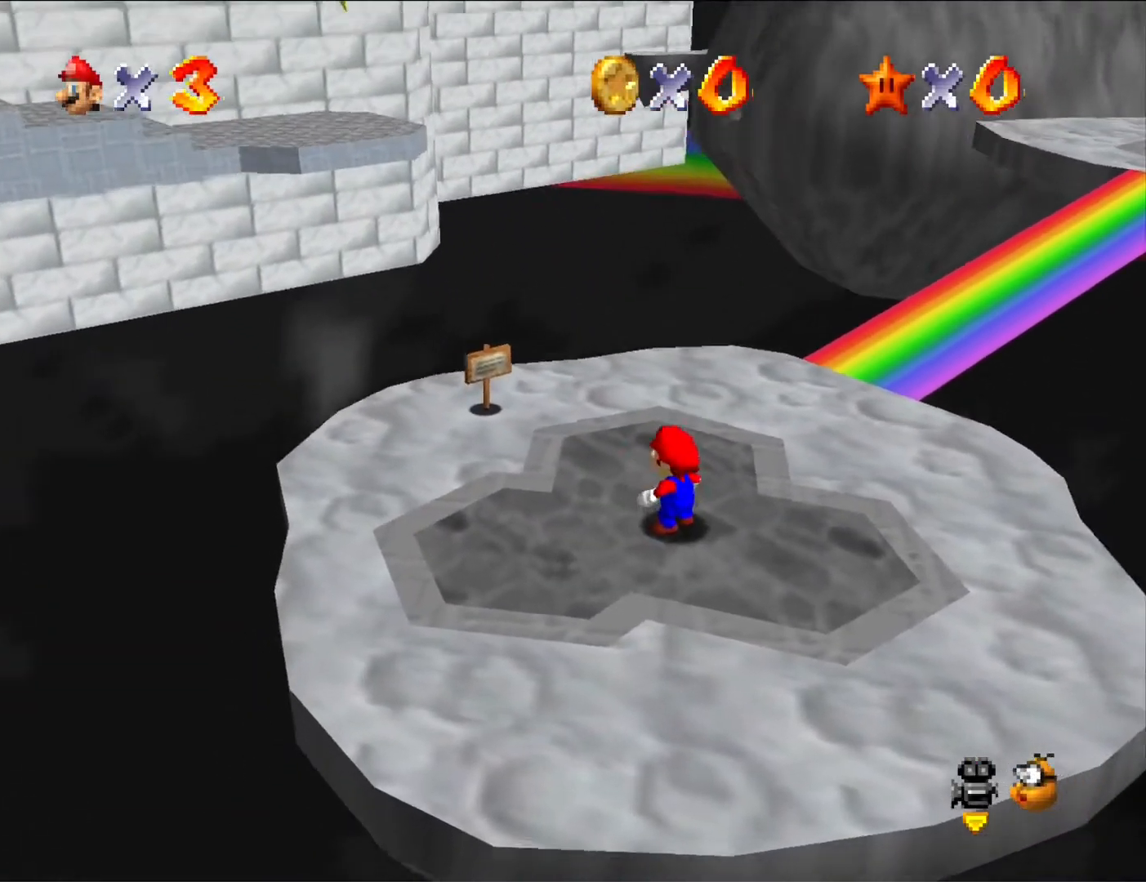
{"buttons": ["A"], "left_stick": "up-right", "button_events": [[500, "A", "down"]]}
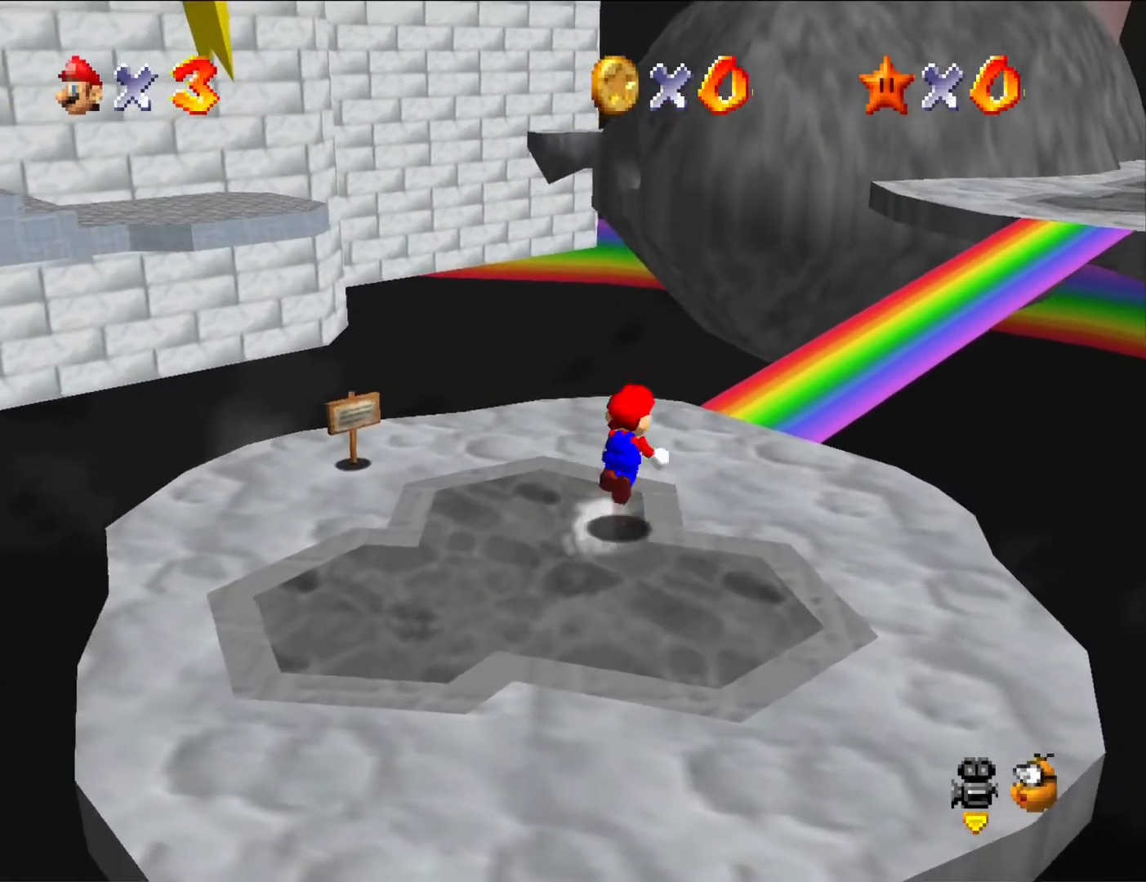
{"buttons": [], "left_stick": "right", "button_events": [[133, "A", "up"]]}
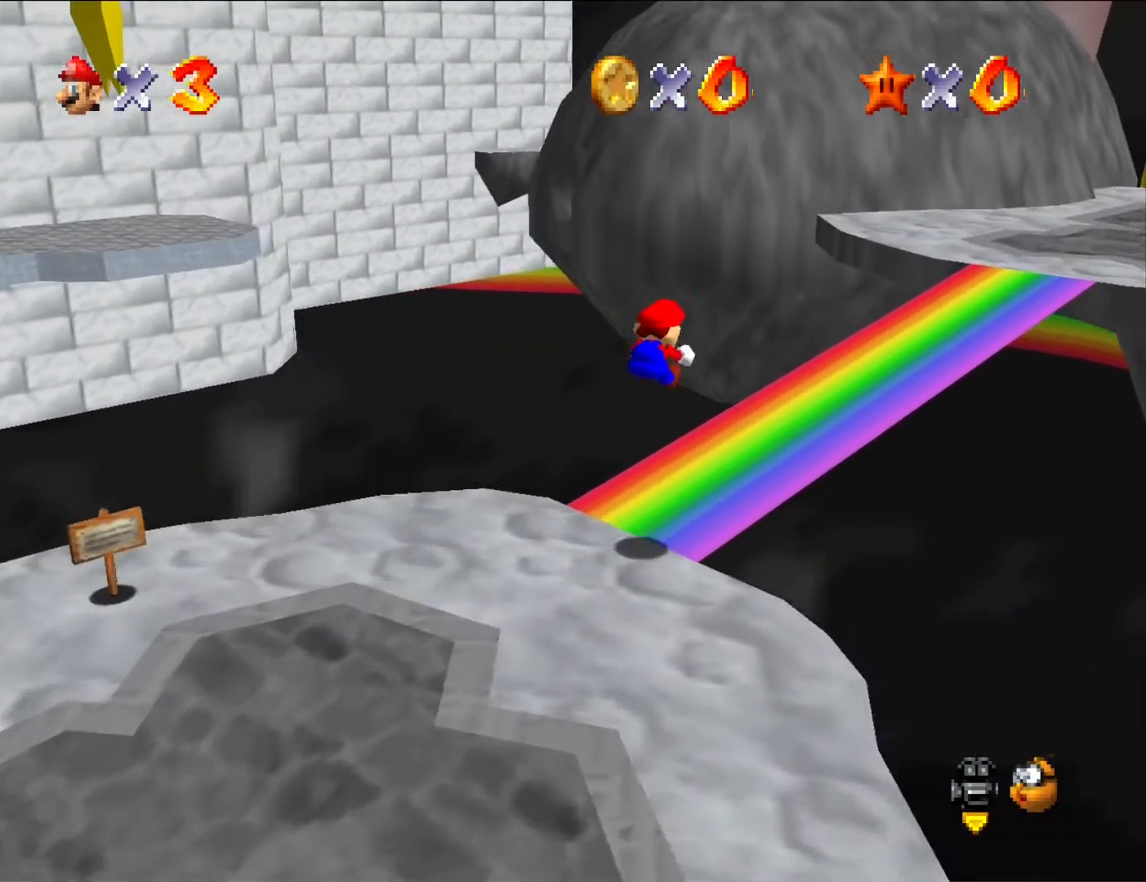
{"buttons": [], "left_stick": "up-right", "button_events": [[400, "A", "down"], [467, "A", "up"]]}
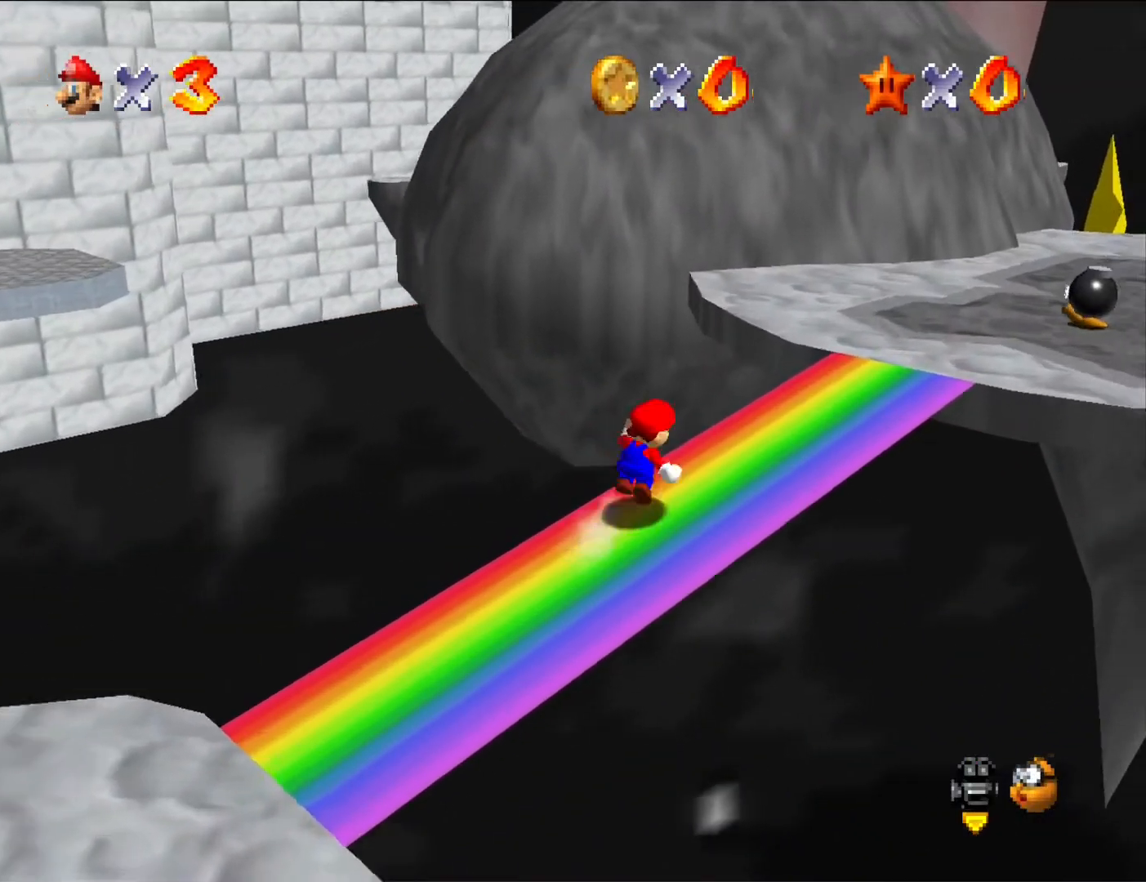
{"buttons": [], "left_stick": "down", "button_events": [[33, "A", "down"], [100, "A", "up"]]}
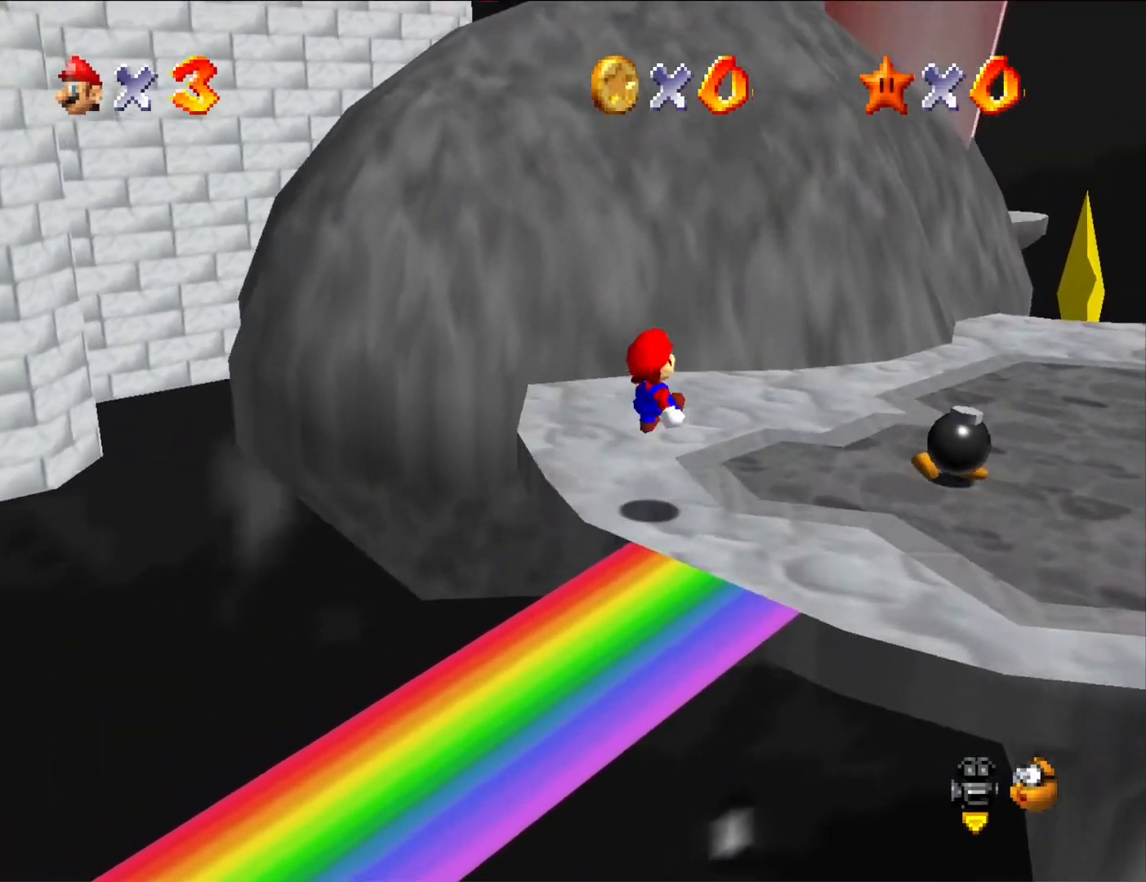
{"buttons": [], "left_stick": "up", "button_events": []}
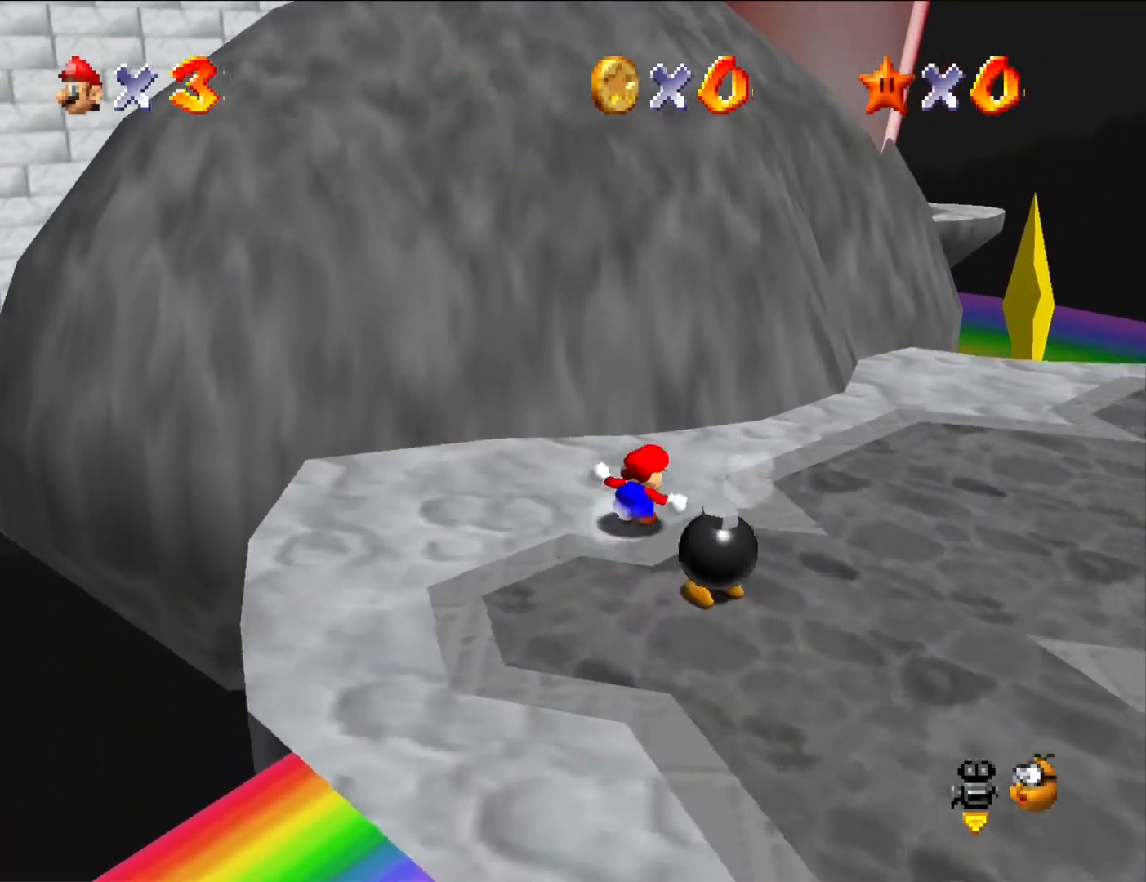
{"buttons": [], "left_stick": "up-left", "button_events": []}
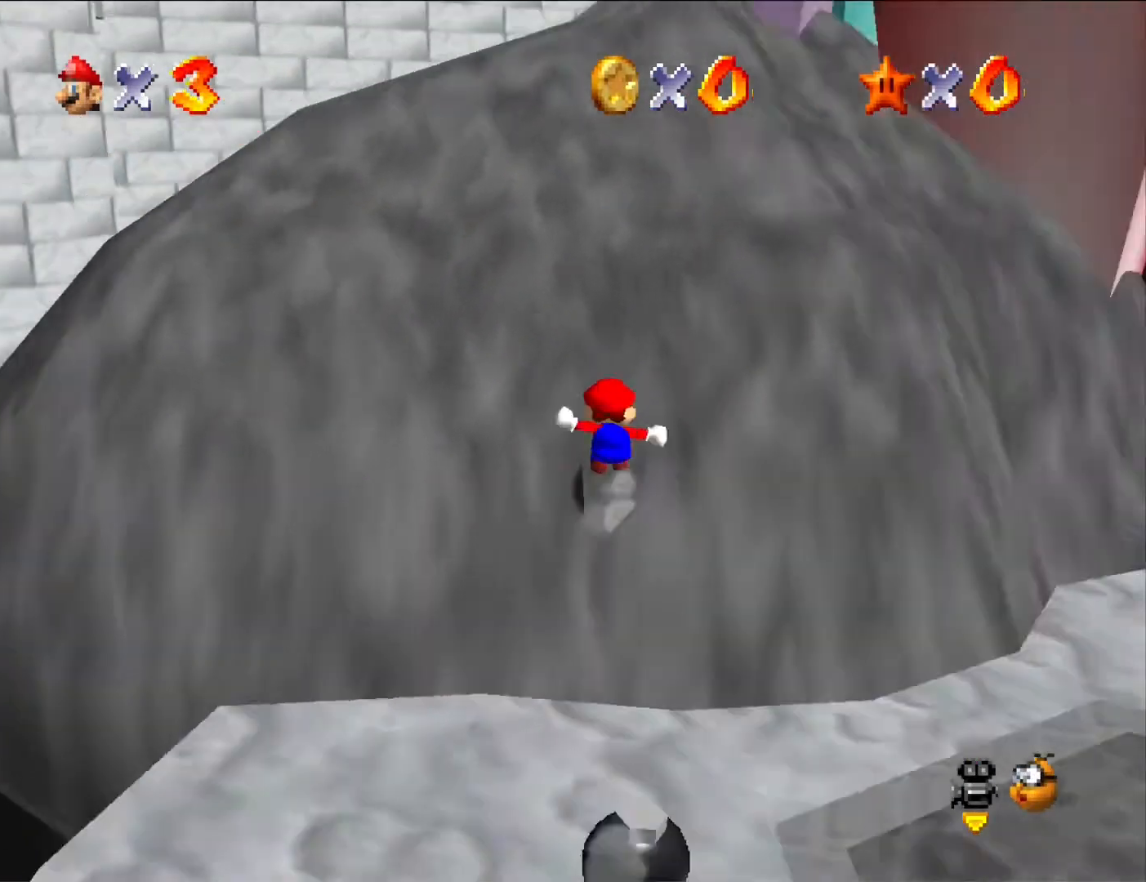
{"buttons": [], "left_stick": "up", "button_events": [[33, "C_RIGHT", "down"], [167, "C_RIGHT", "up"], [367, "A", "down"], [367, "B", "down"], [500, "A", "up"], [500, "B", "up"]]}